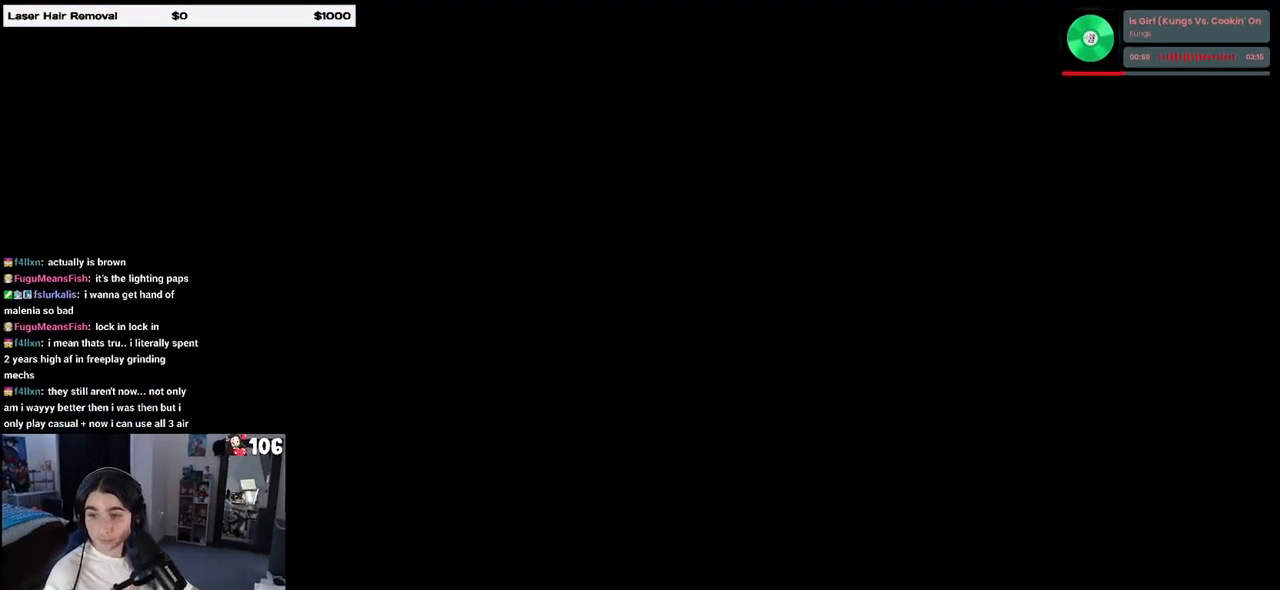
Gameplay with a controller (PlayStation layout); each line is a JSON object with the inputs held at the frame after it. "events" lists button and stick changes between this image and that frame as [ms after this image, input, new state], when the widget could be followed in between.
{"buttons": [], "left_stick": "center", "right_stick": "center", "events": []}
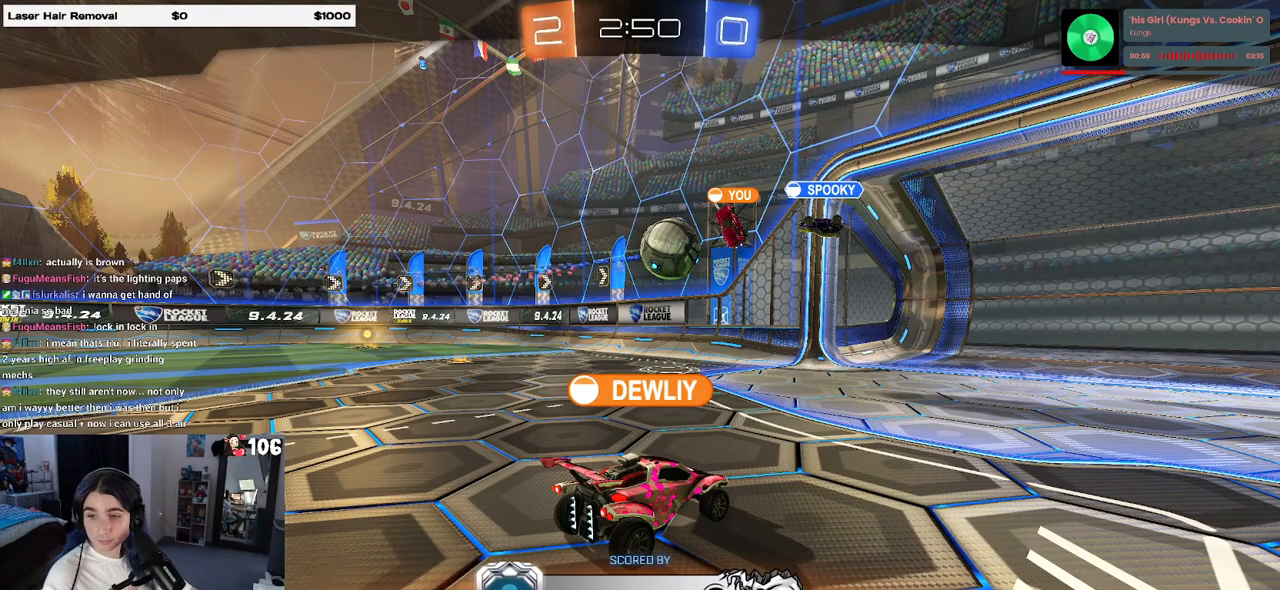
{"buttons": [], "left_stick": "center", "right_stick": "center", "events": []}
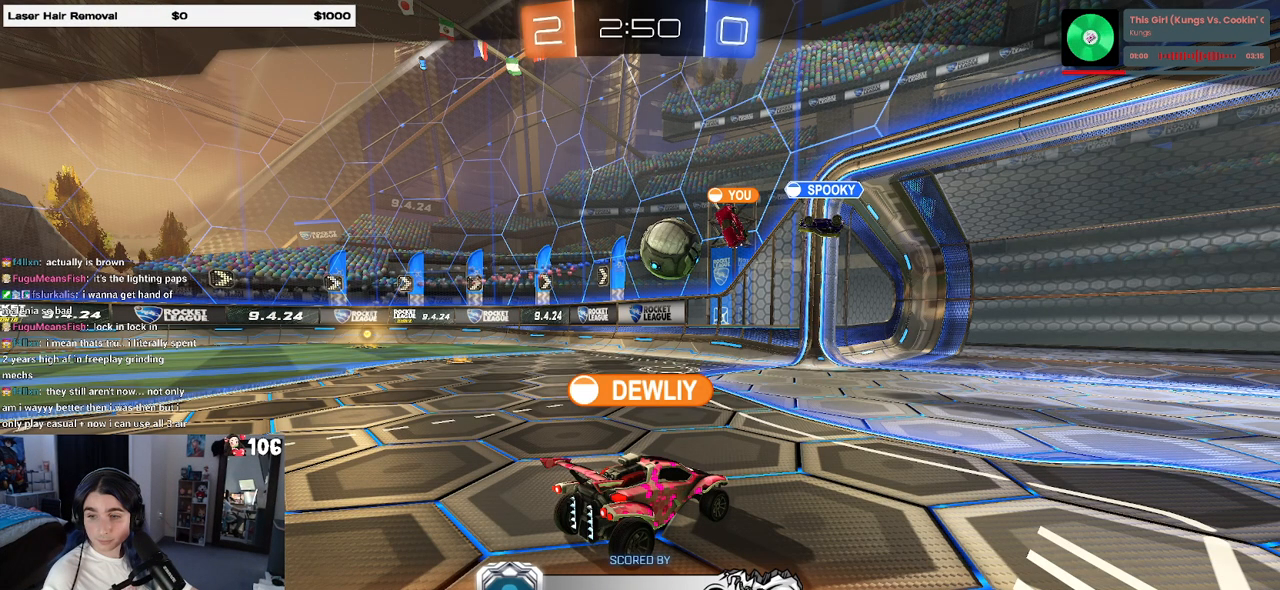
{"buttons": [], "left_stick": "center", "right_stick": "center", "events": []}
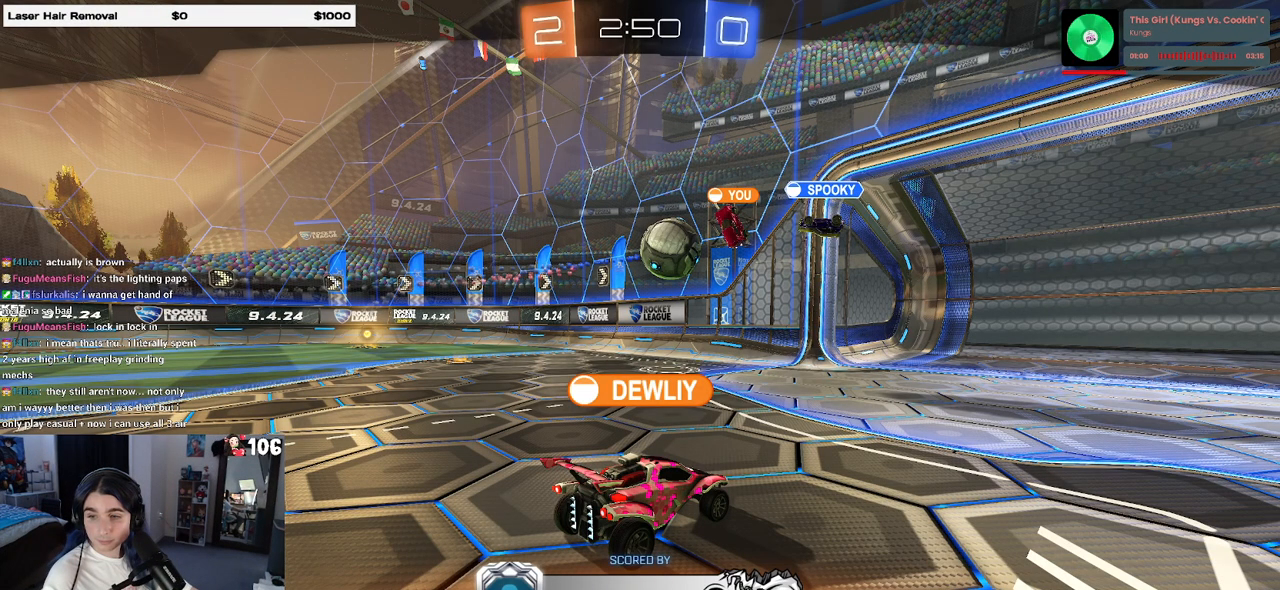
{"buttons": [], "left_stick": "center", "right_stick": "center", "events": []}
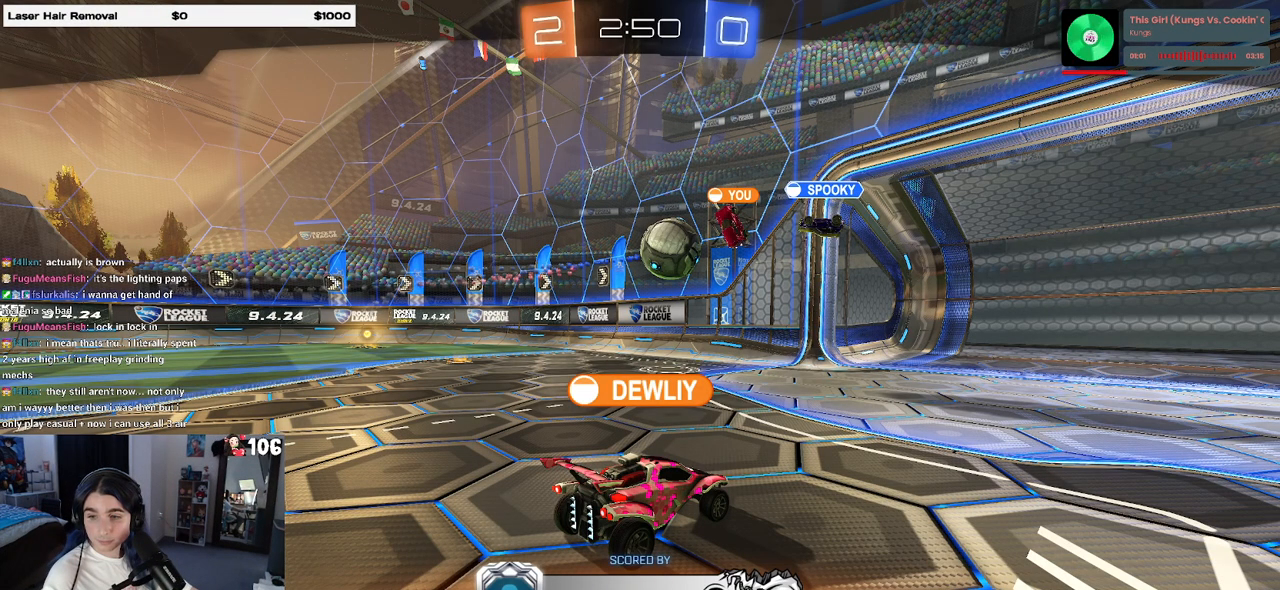
{"buttons": [], "left_stick": "center", "right_stick": "center", "events": []}
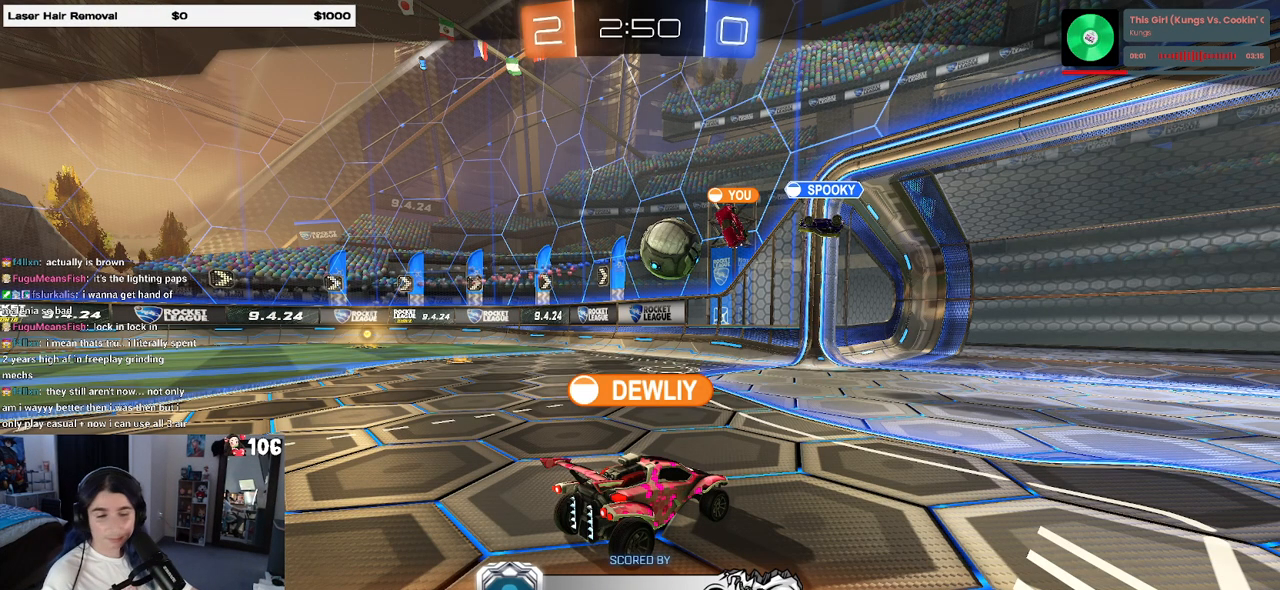
{"buttons": [], "left_stick": "center", "right_stick": "center", "events": []}
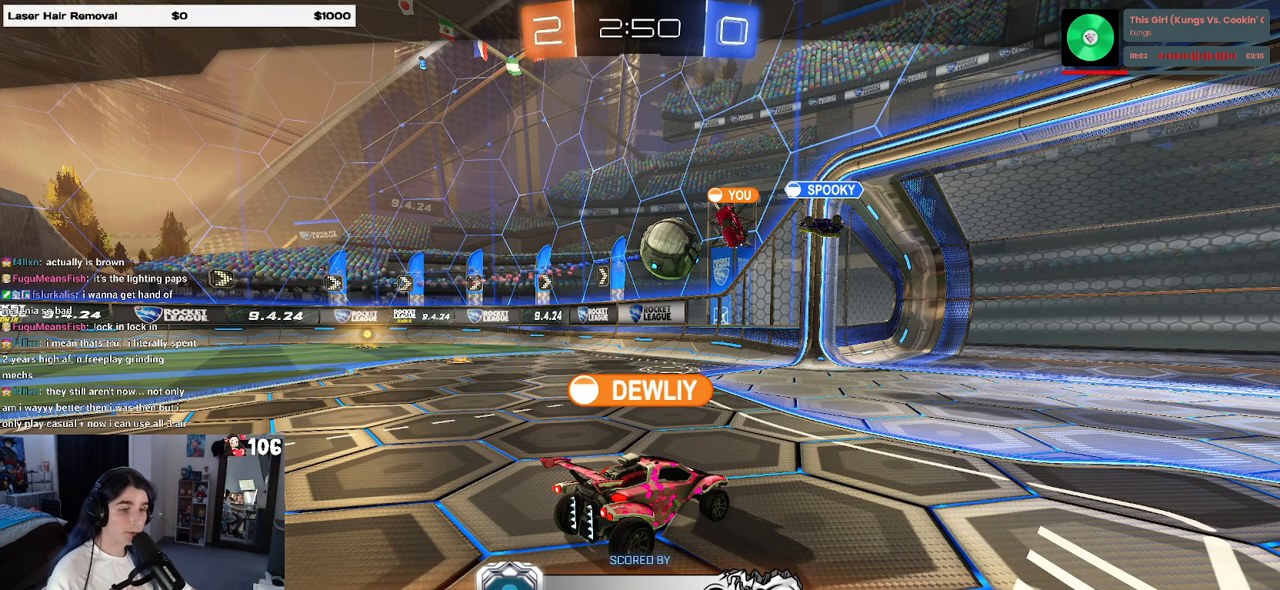
{"buttons": [], "left_stick": "center", "right_stick": "center", "events": []}
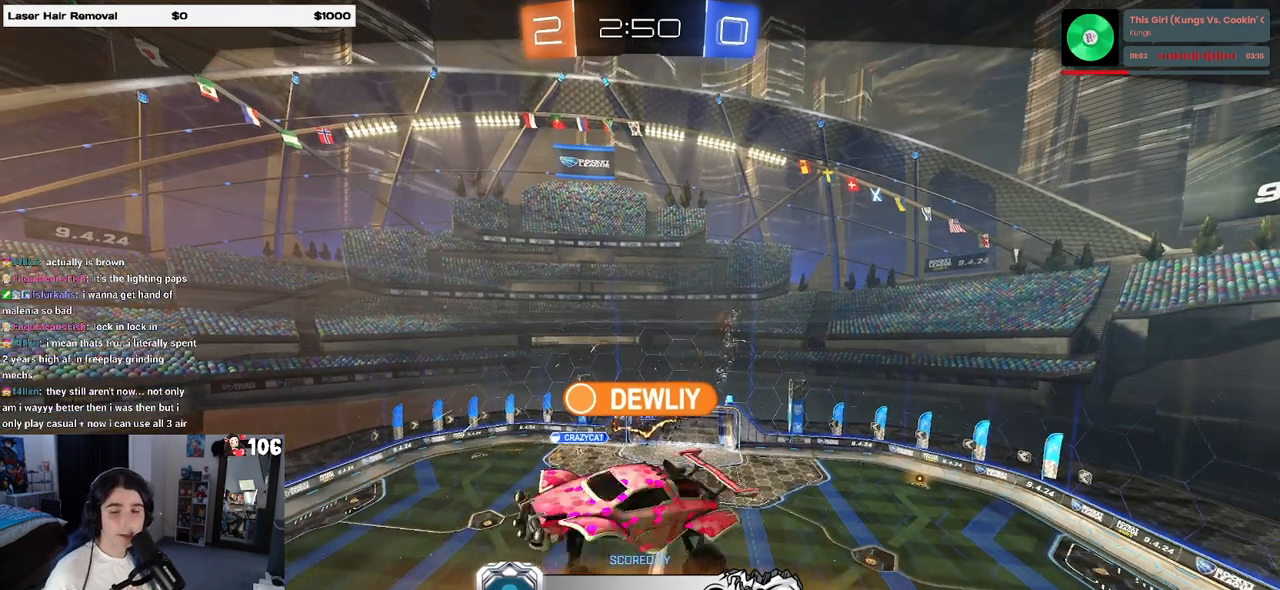
{"buttons": [], "left_stick": "center", "right_stick": "center", "events": [[250, "CROSS", "down"], [350, "CROSS", "up"]]}
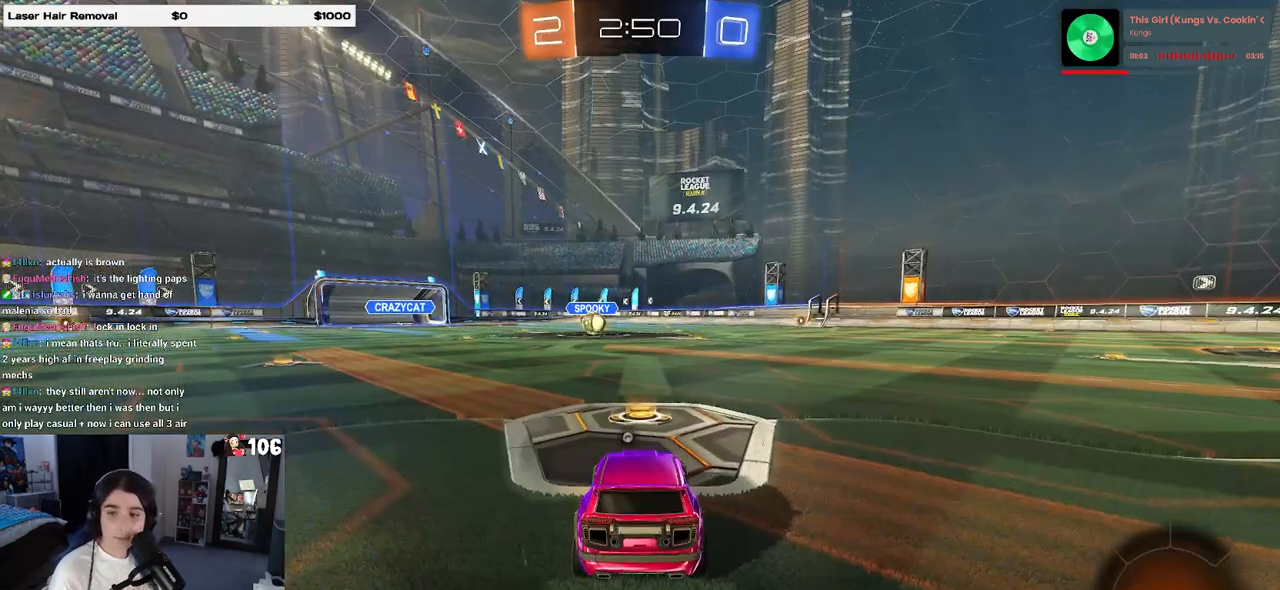
{"buttons": [], "left_stick": "center", "right_stick": "center", "events": []}
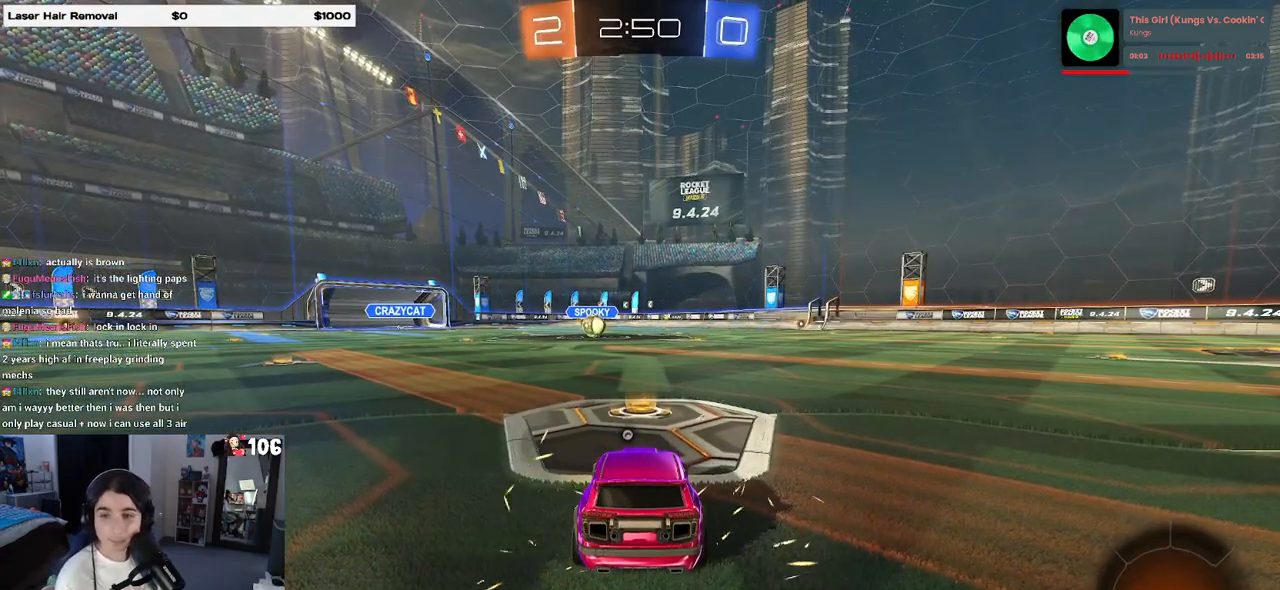
{"buttons": [], "left_stick": "center", "right_stick": "center", "events": []}
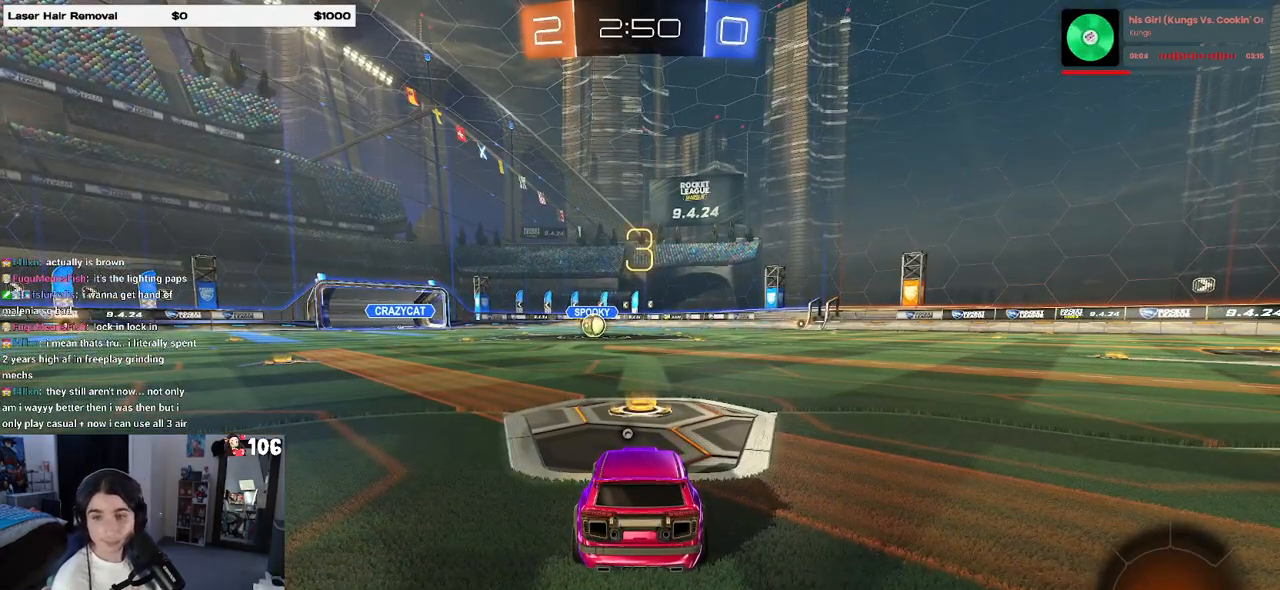
{"buttons": [], "left_stick": "center", "right_stick": "center", "events": [[167, "CROSS", "down"], [283, "CROSS", "up"]]}
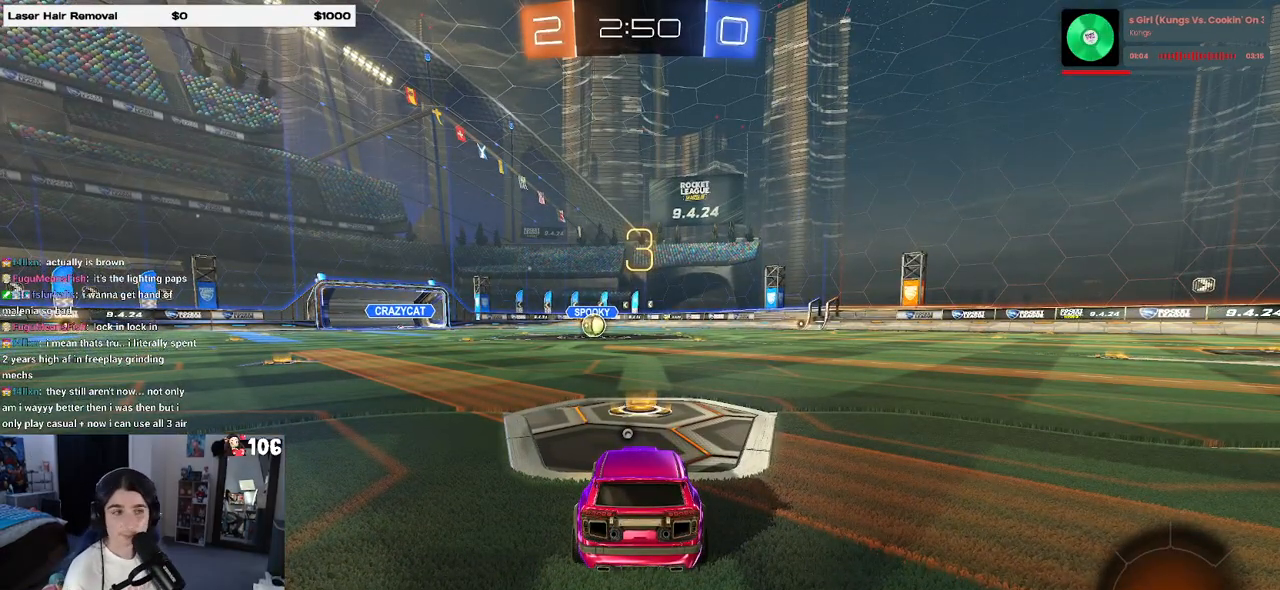
{"buttons": [], "left_stick": "center", "right_stick": "center", "events": []}
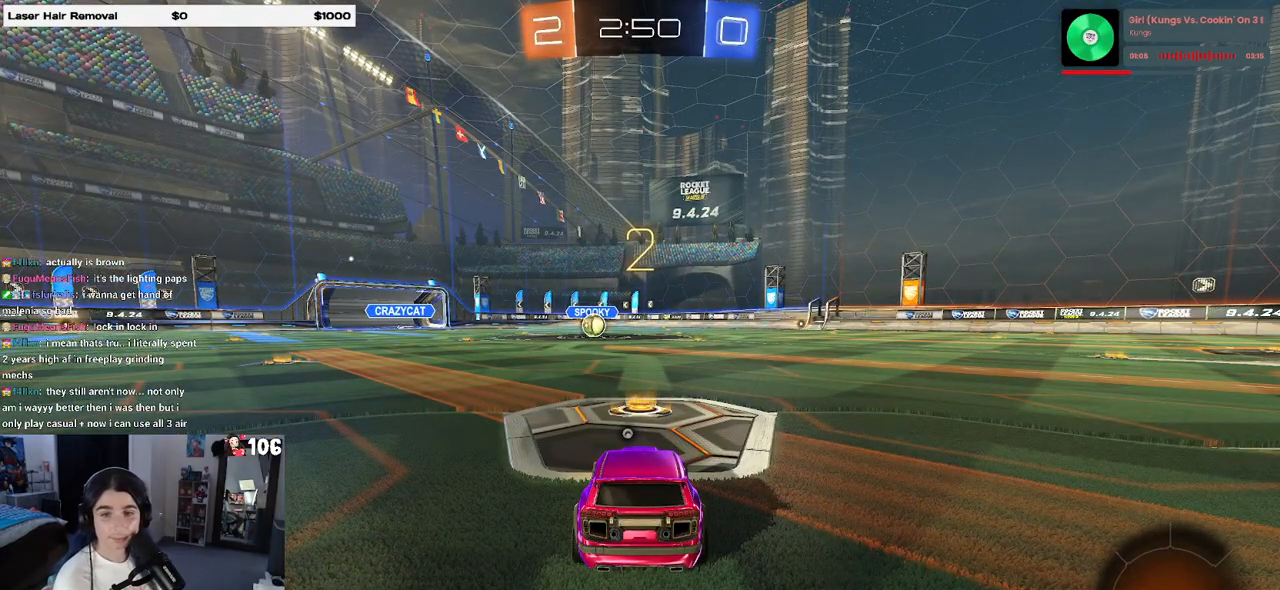
{"buttons": ["R2"], "left_stick": "center", "right_stick": "center", "events": [[100, "R2", "down"], [150, "TRIANGLE", "down"], [250, "TRIANGLE", "up"]]}
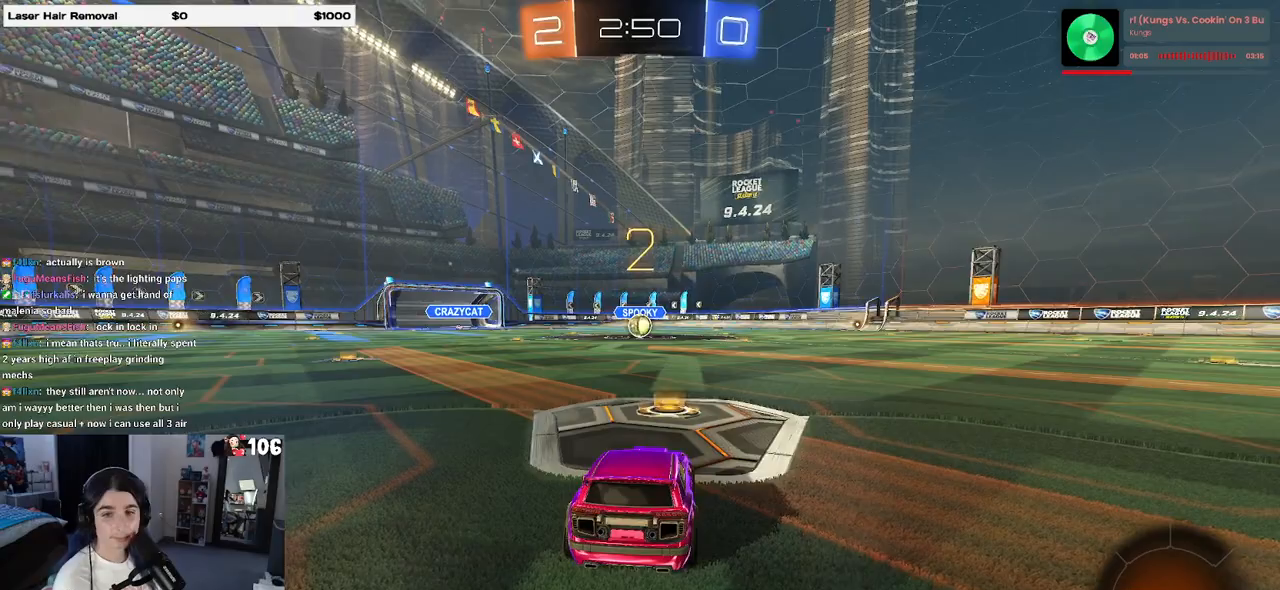
{"buttons": ["R2"], "left_stick": "center", "right_stick": "center", "events": []}
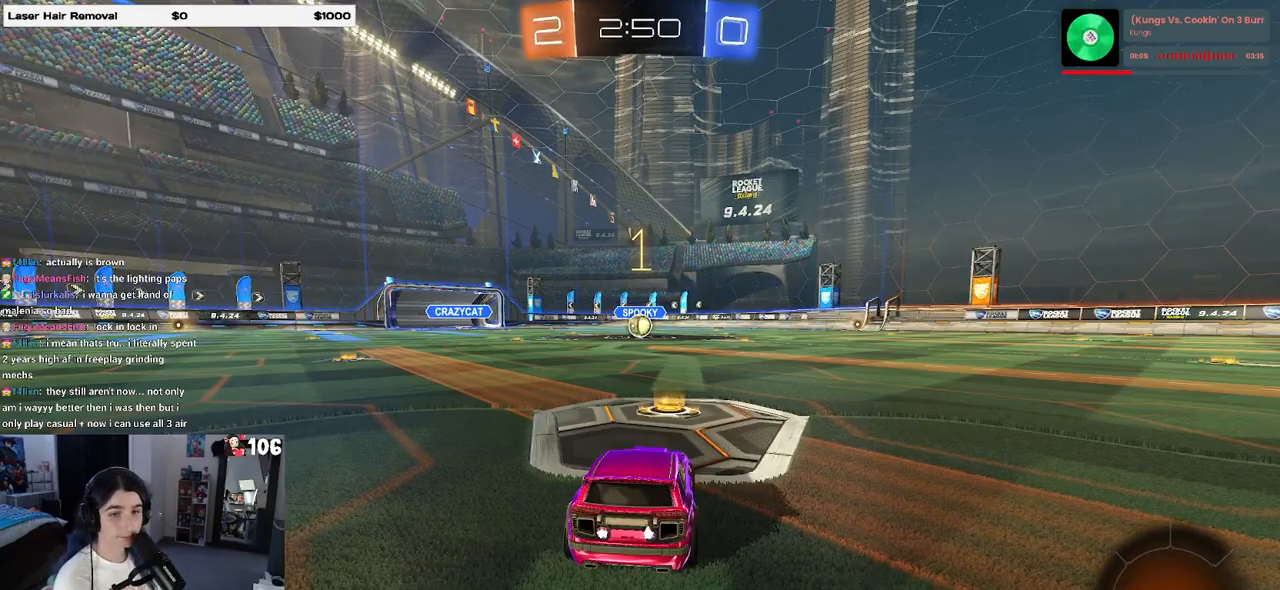
{"buttons": ["R1", "R2"], "left_stick": "center", "right_stick": "center", "events": [[433, "R1", "down"]]}
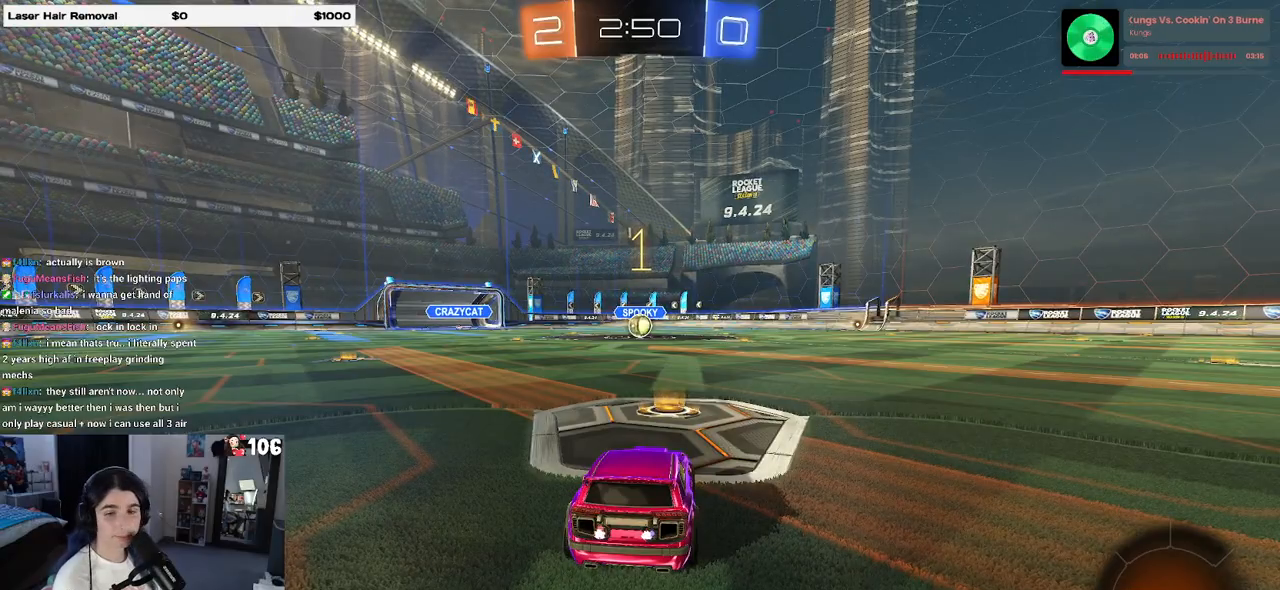
{"buttons": ["CROSS", "R1", "R2"], "left_stick": "up", "right_stick": "center", "events": [[367, "left_stick", "right"], [433, "CROSS", "down"], [450, "left_stick", "up"]]}
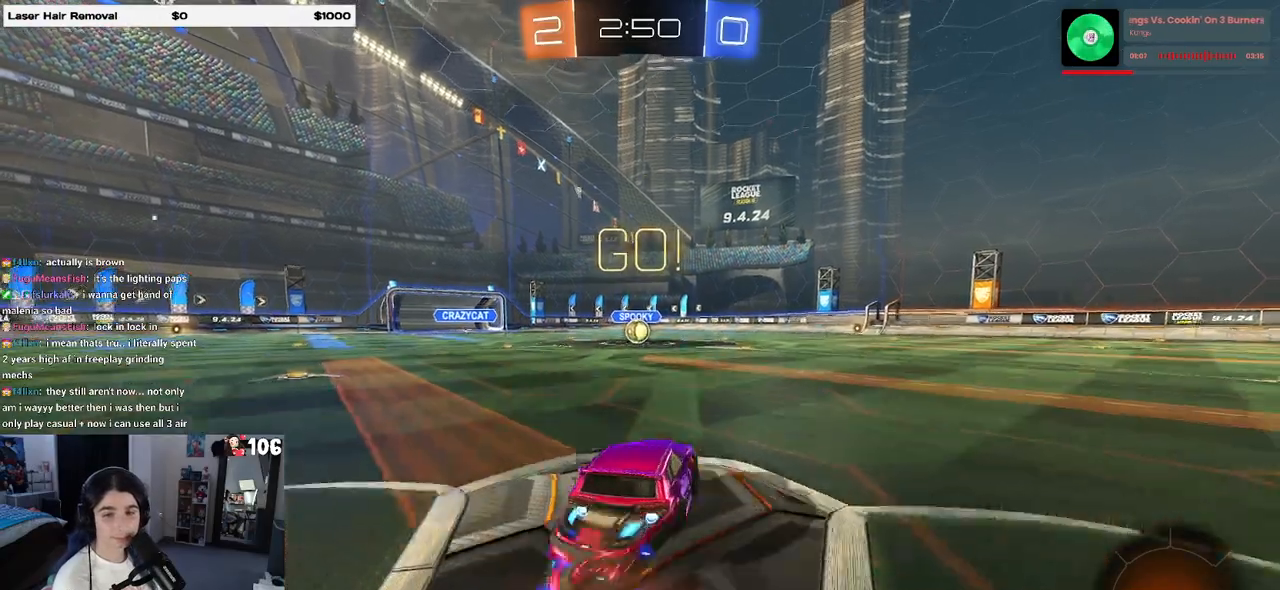
{"buttons": ["SQUARE", "R1", "R2"], "left_stick": "down-left", "right_stick": "center", "events": [[50, "CROSS", "up"], [50, "left_stick", "up-left"], [133, "CROSS", "down"], [167, "SQUARE", "down"], [200, "CROSS", "up"], [200, "left_stick", "down"], [450, "left_stick", "down-left"]]}
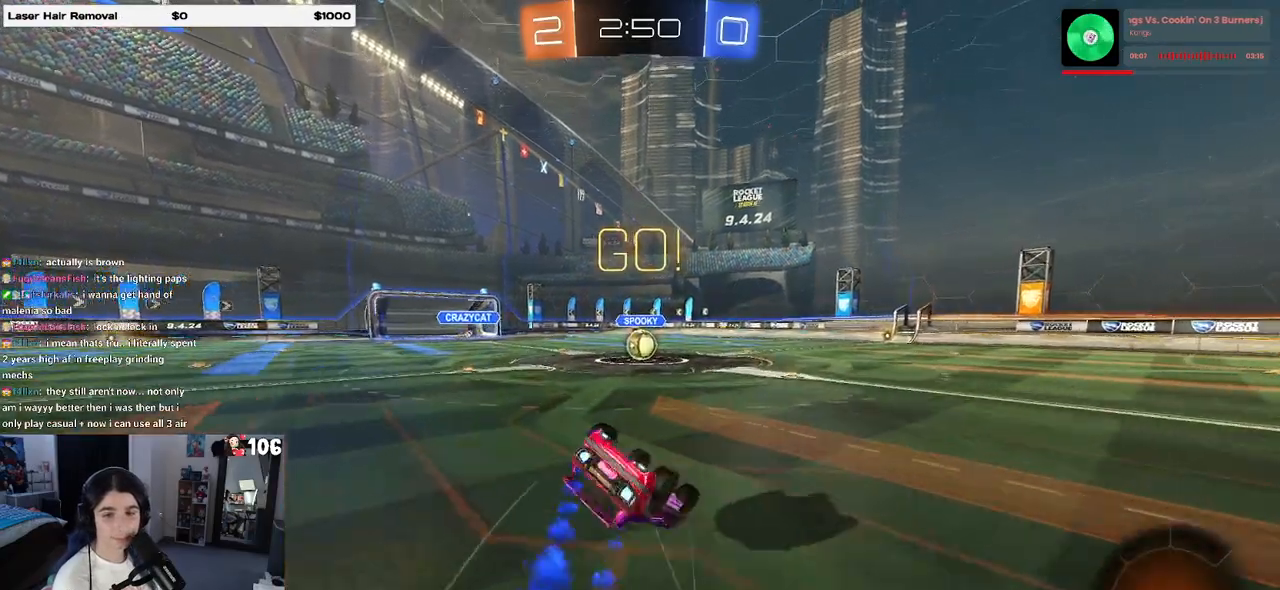
{"buttons": ["SQUARE", "R1", "R2"], "left_stick": "down-left", "right_stick": "center", "events": []}
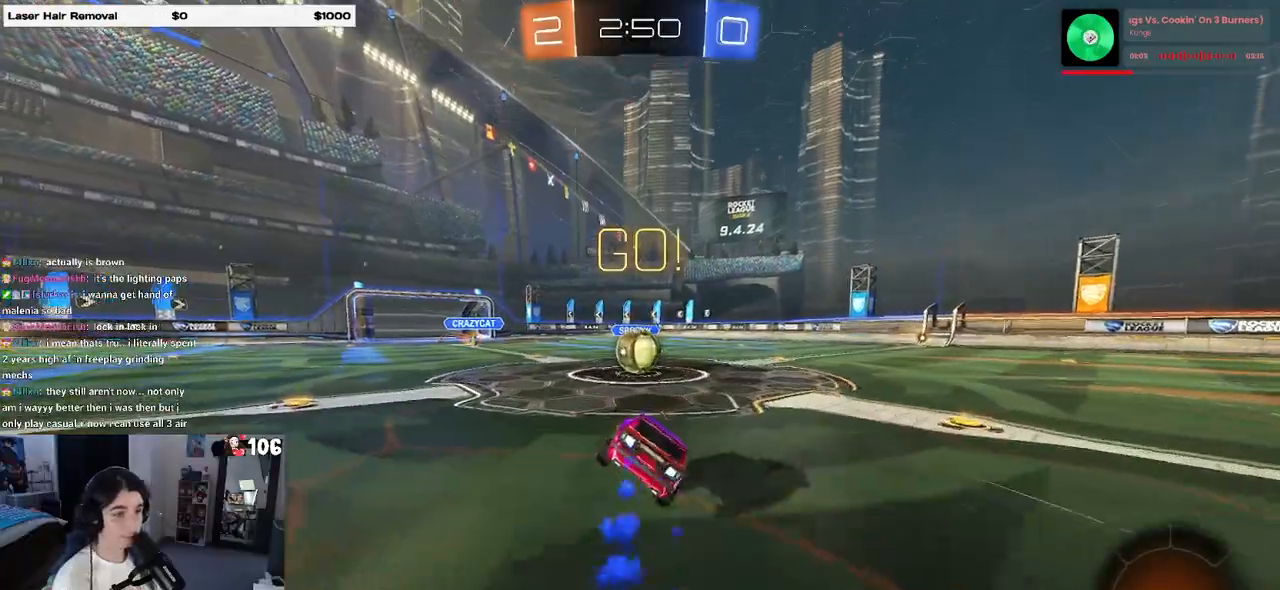
{"buttons": ["CROSS", "R2"], "left_stick": "up-left", "right_stick": "center", "events": [[67, "left_stick", "down-right"], [133, "R1", "up"], [133, "SQUARE", "up"], [233, "left_stick", "right"], [317, "CROSS", "down"], [367, "left_stick", "up-left"], [450, "CROSS", "up"], [483, "CROSS", "down"]]}
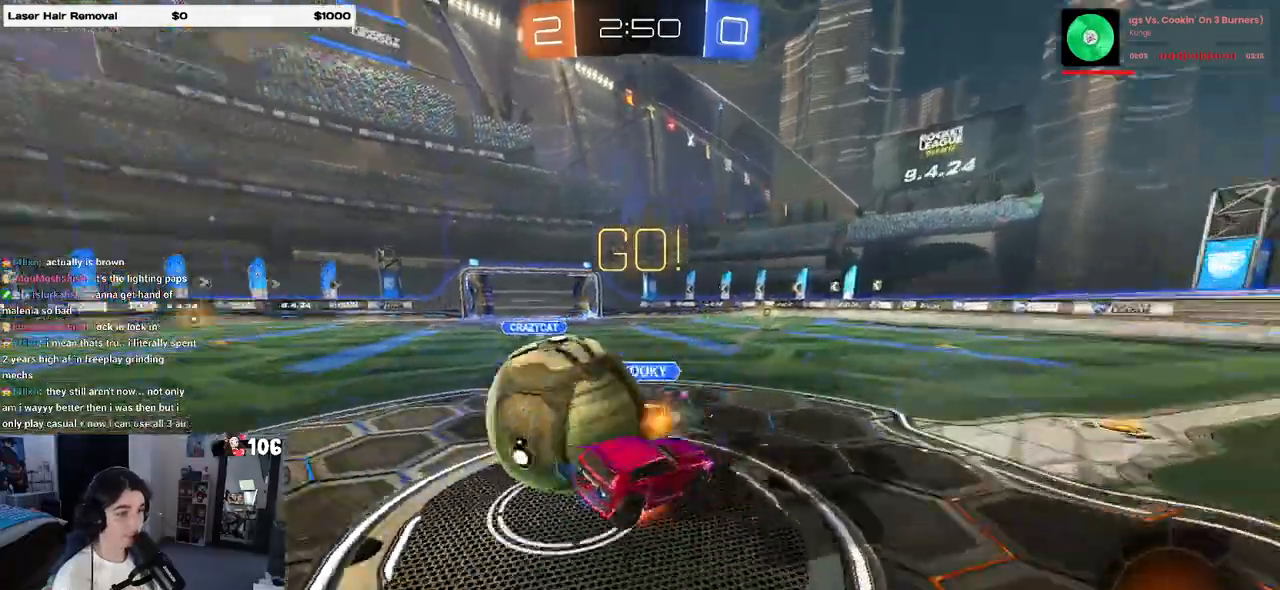
{"buttons": ["SQUARE", "R2"], "left_stick": "down-left", "right_stick": "center", "events": [[50, "SQUARE", "down"], [67, "left_stick", "down-left"], [83, "CROSS", "up"]]}
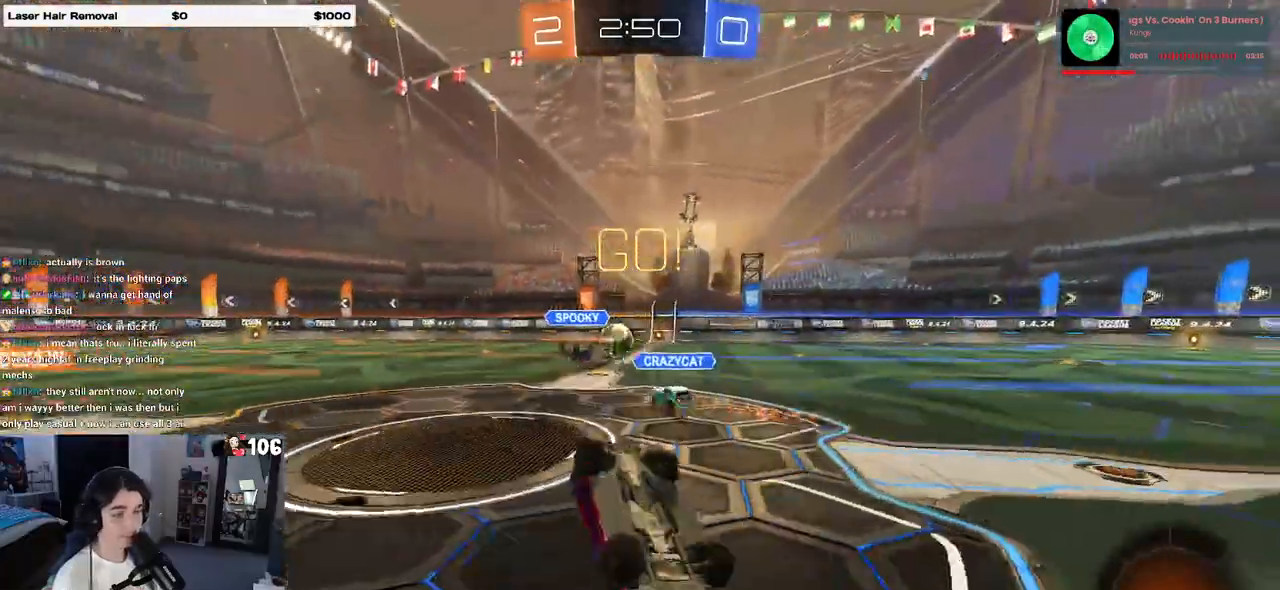
{"buttons": ["TRIANGLE", "R2"], "left_stick": "center", "right_stick": "center", "events": [[317, "SQUARE", "up"], [417, "left_stick", "center"], [450, "TRIANGLE", "down"]]}
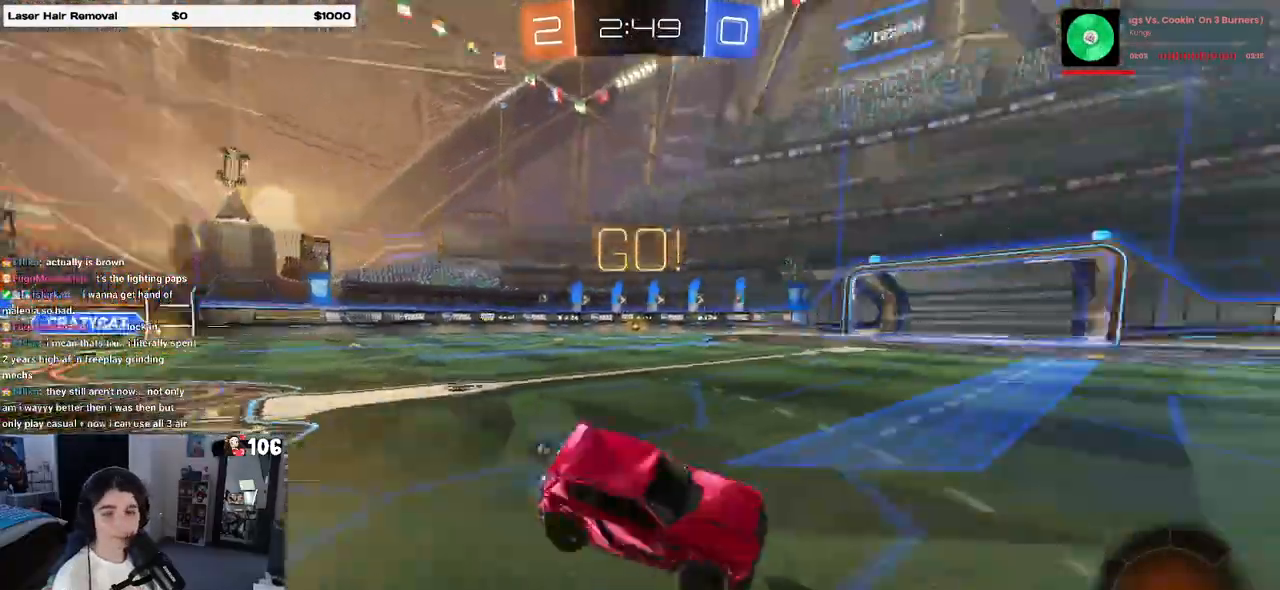
{"buttons": ["R2"], "left_stick": "center", "right_stick": "center", "events": [[17, "left_stick", "right"], [67, "TRIANGLE", "up"], [400, "left_stick", "center"]]}
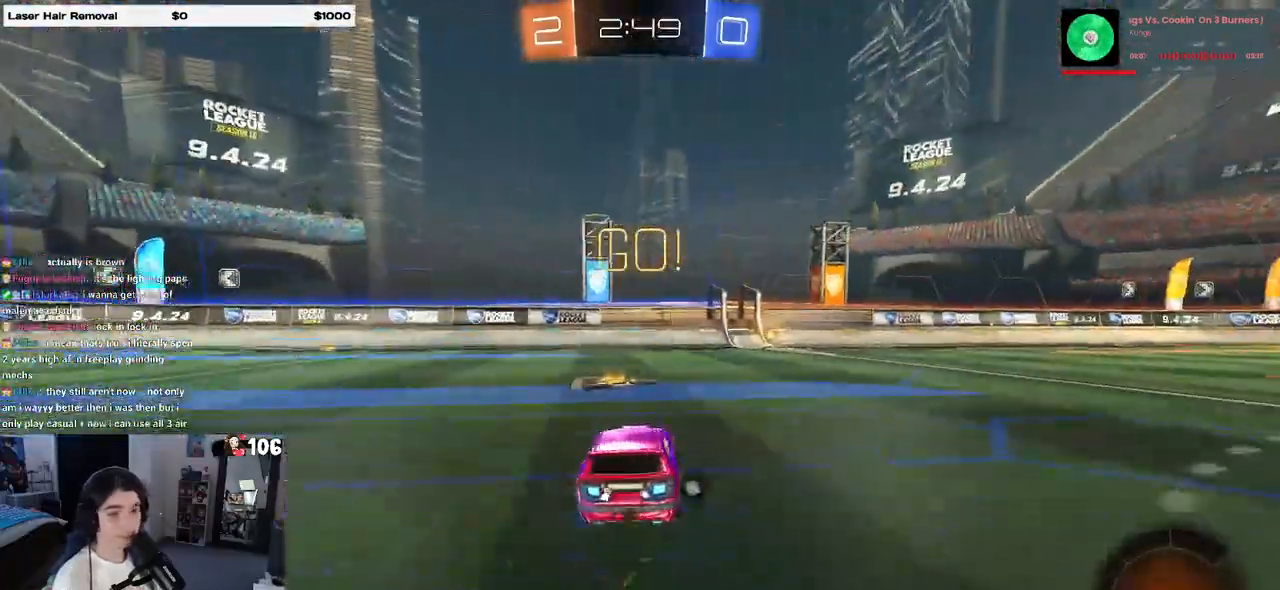
{"buttons": ["R2"], "left_stick": "up", "right_stick": "center", "events": [[133, "left_stick", "right"], [400, "CROSS", "down"], [467, "left_stick", "up"], [483, "CROSS", "up"]]}
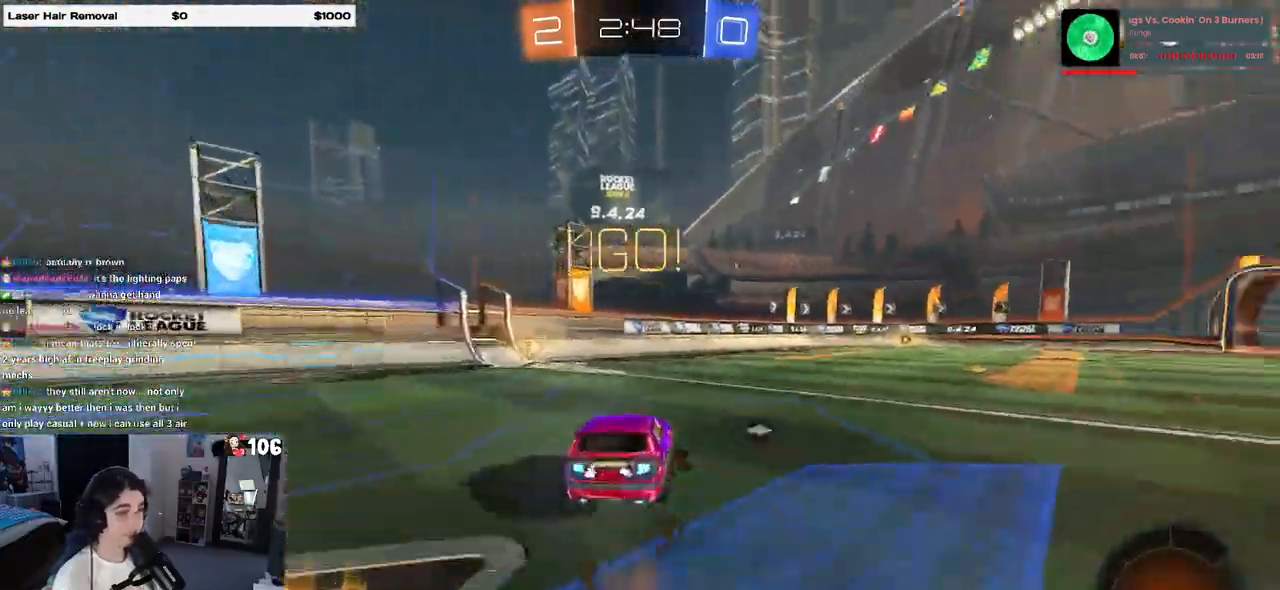
{"buttons": ["SQUARE", "R1", "R2"], "left_stick": "down-left", "right_stick": "center", "events": [[17, "left_stick", "up-left"], [50, "CROSS", "down"], [150, "R1", "down"], [150, "left_stick", "down-left"], [183, "CROSS", "up"], [217, "TRIANGLE", "down"], [267, "TRIANGLE", "up"], [483, "SQUARE", "down"]]}
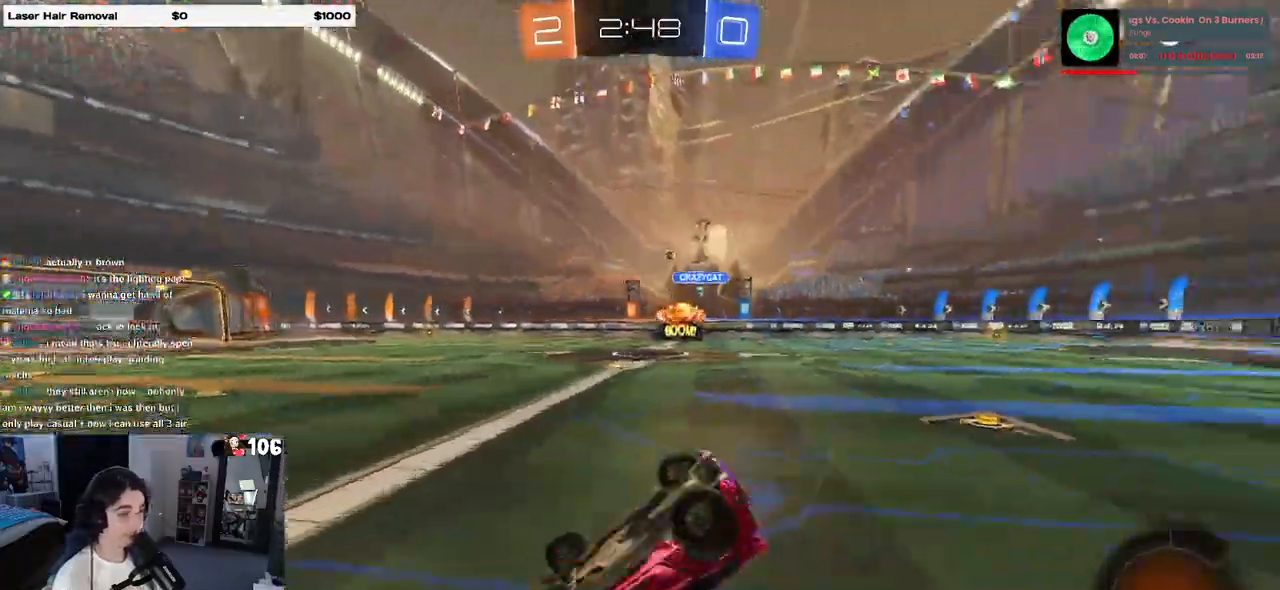
{"buttons": ["R1", "R2"], "left_stick": "center", "right_stick": "center", "events": [[433, "SQUARE", "up"], [467, "left_stick", "center"]]}
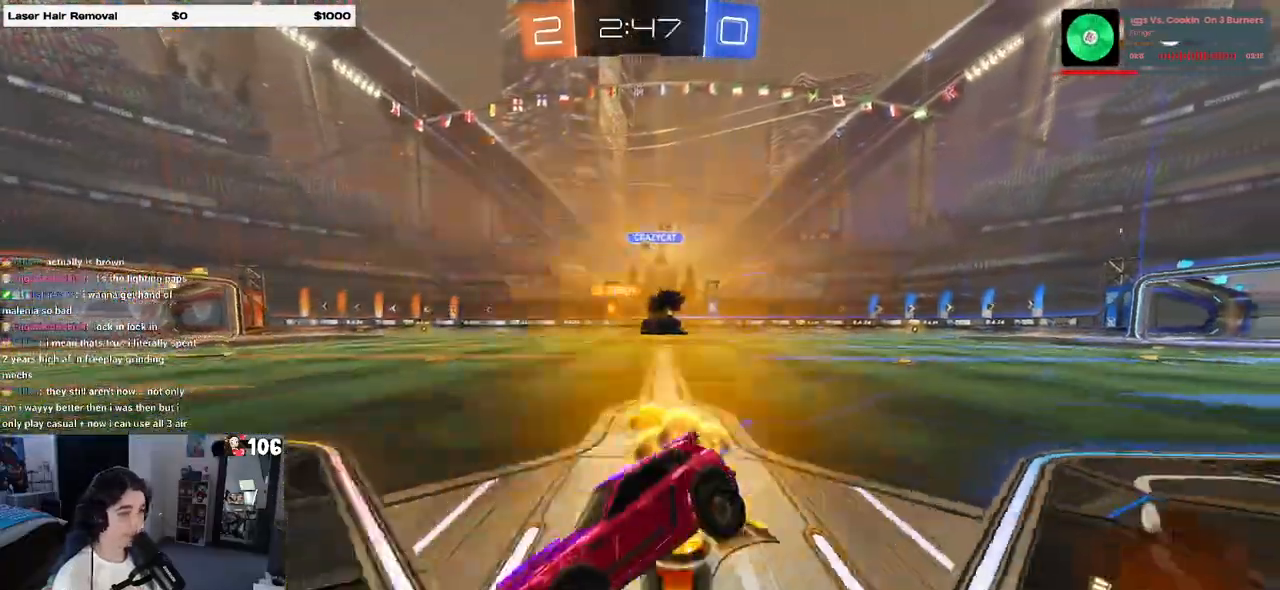
{"buttons": ["R2"], "left_stick": "center", "right_stick": "center", "events": [[167, "left_stick", "right"], [400, "R1", "up"], [483, "left_stick", "center"]]}
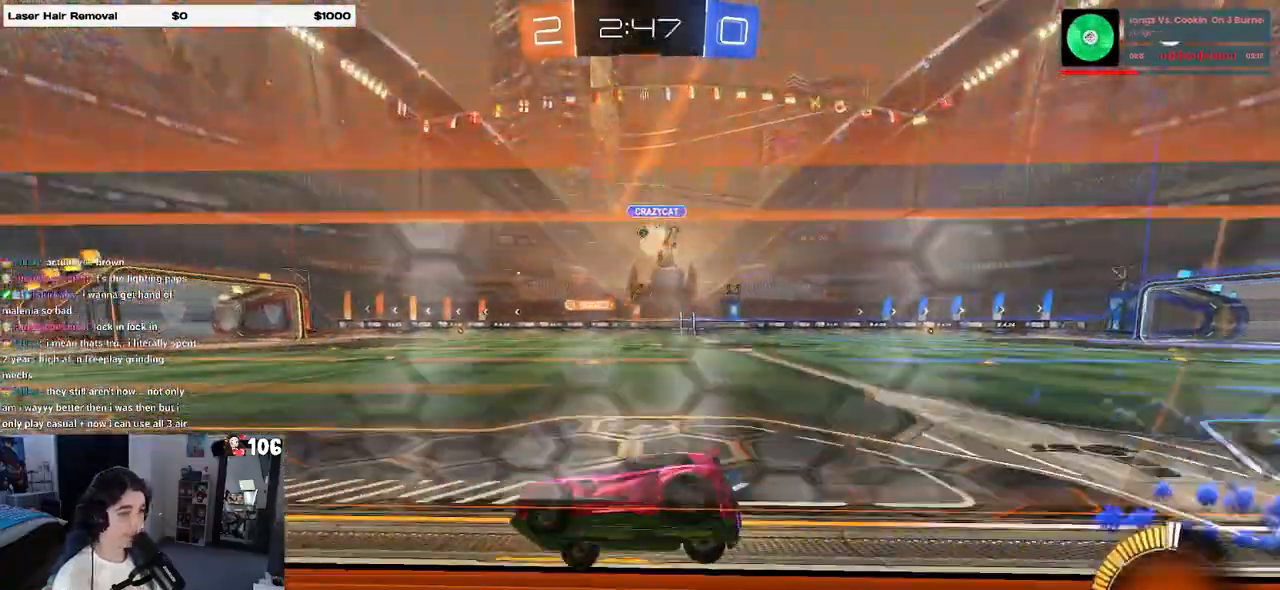
{"buttons": ["R2"], "left_stick": "center", "right_stick": "center", "events": [[50, "CROSS", "down"], [117, "SQUARE", "down"], [133, "left_stick", "down"], [150, "CROSS", "up"], [183, "left_stick", "down-left"], [317, "SQUARE", "up"], [367, "left_stick", "center"]]}
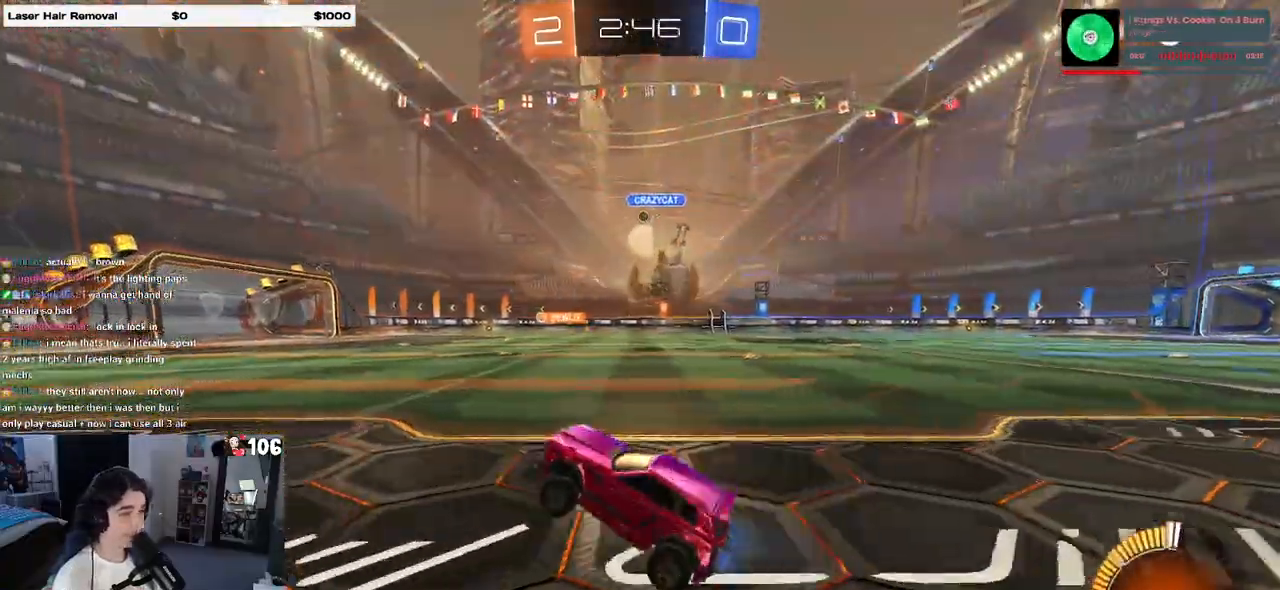
{"buttons": ["R2"], "left_stick": "right", "right_stick": "center", "events": [[33, "left_stick", "up"], [100, "CROSS", "down"], [150, "CROSS", "up"], [233, "left_stick", "center"], [300, "left_stick", "left"], [483, "left_stick", "right"]]}